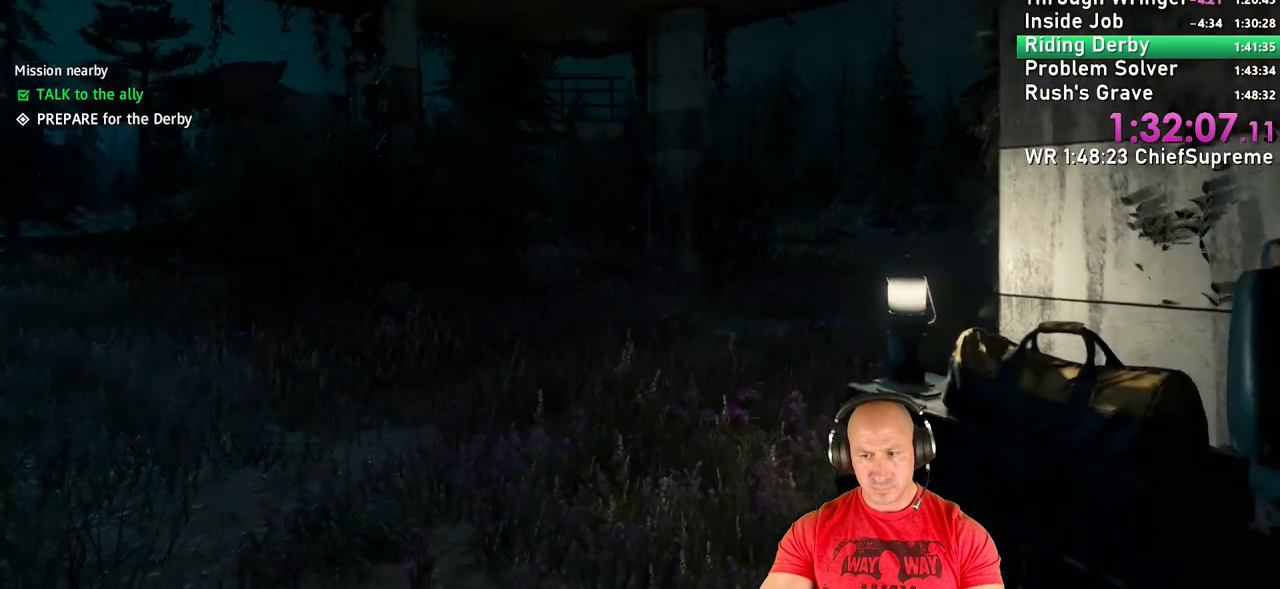
Gameplay with keyboard and mouse; each line is a JSON object with the keys and mouse buttons held at the frame after it. "events" lists presses ("down") and releases ("up") of "1", "2", "3", "4", "5", "a", "alt", "b", "c", "ctrl", "d", "e", "escape", "f", "g", "h", "q", "r", "s", "shift", "space", "t", "tab", "v", "w", "x", "y", "z", "mouse_left", "mouse_right", "mouse_wheel_up" and "mouse_wheel_down" between this image and that frame as [ms after this image, input, new state], when the widget could be followed in between. "mouse_left", "mouse_right", "mouse_wheel_up", "mouse_wheel_down" = the "left", "right", "wheel_up", "wheel_down" buttons of the "mouse" list. No other keys are recorded. Not read: mouse_move.
{"keys": ["d", "w"], "mouse": [], "events": [[150, "d", "down"], [334, "w", "down"]]}
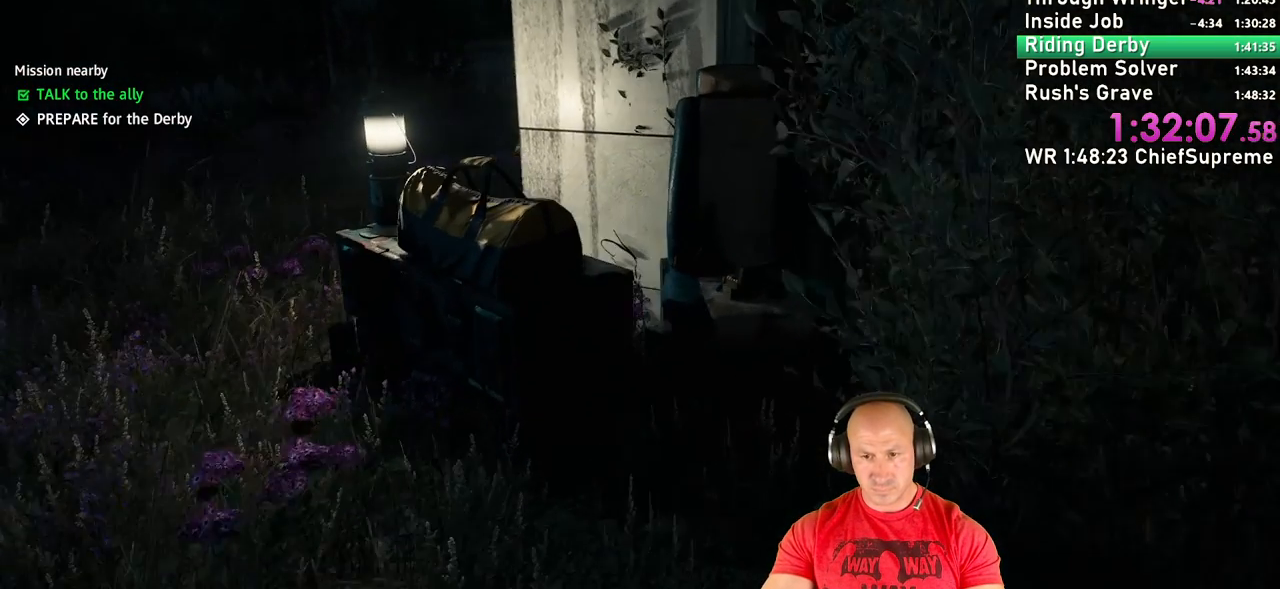
{"keys": ["e"], "mouse": [], "events": [[84, "d", "up"], [434, "e", "down"], [434, "w", "up"]]}
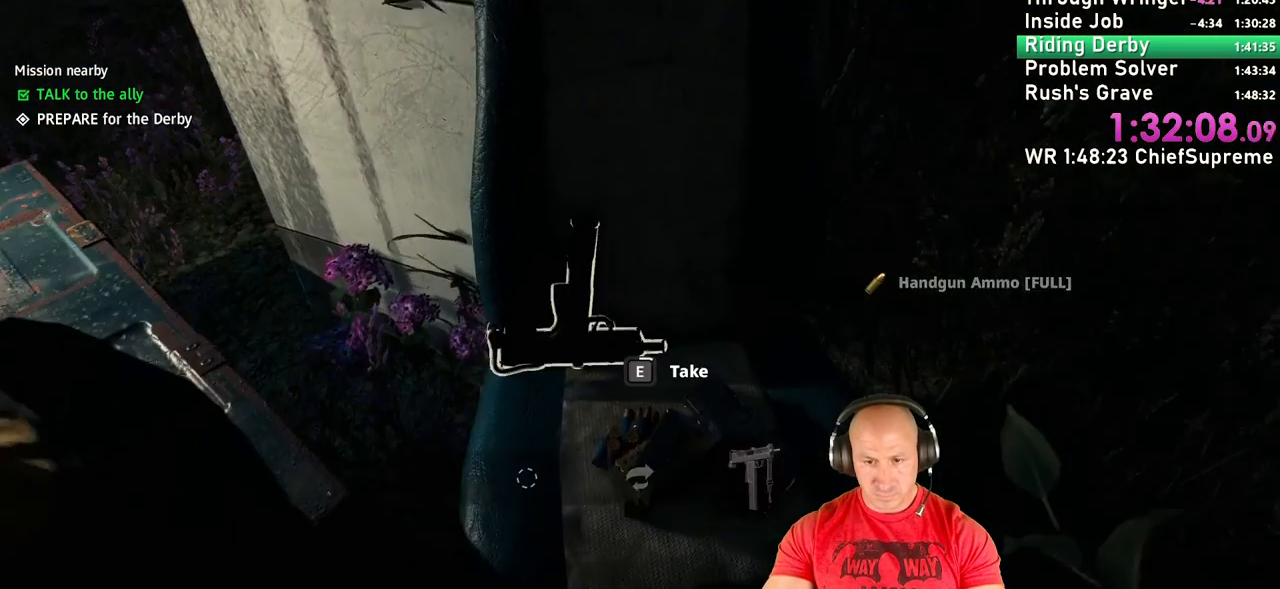
{"keys": ["a", "e"], "mouse": [], "events": [[417, "a", "down"]]}
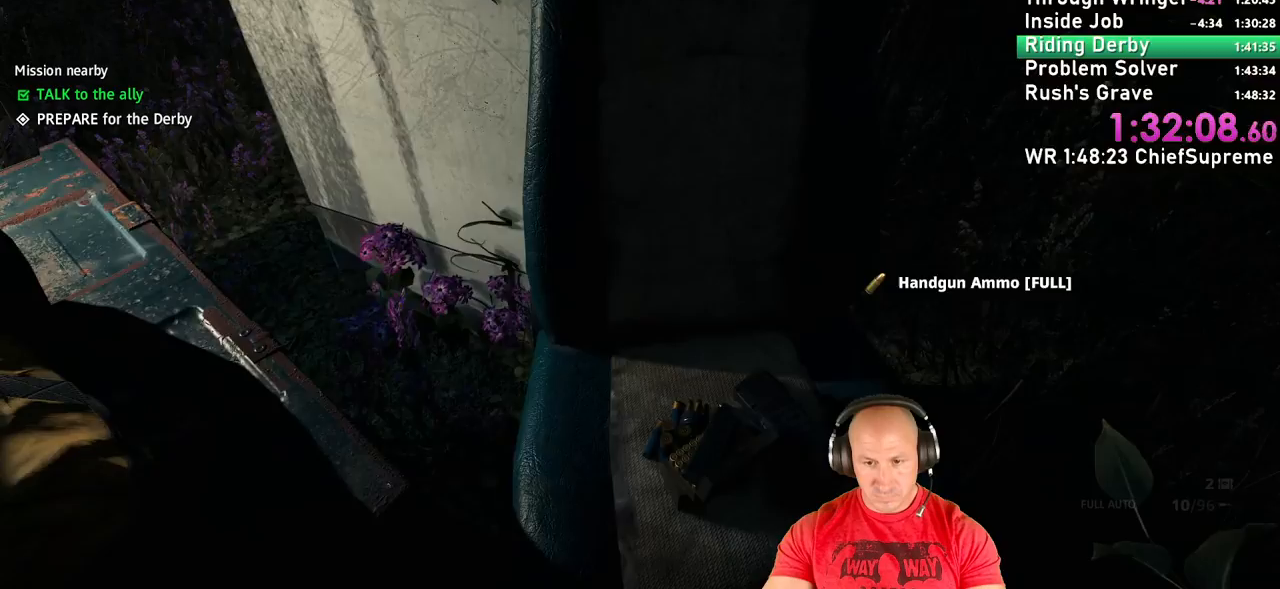
{"keys": [], "mouse": [], "events": [[17, "e", "up"], [17, "w", "down"], [67, "shift", "down"], [300, "shift", "up"], [450, "a", "up"], [484, "w", "up"]]}
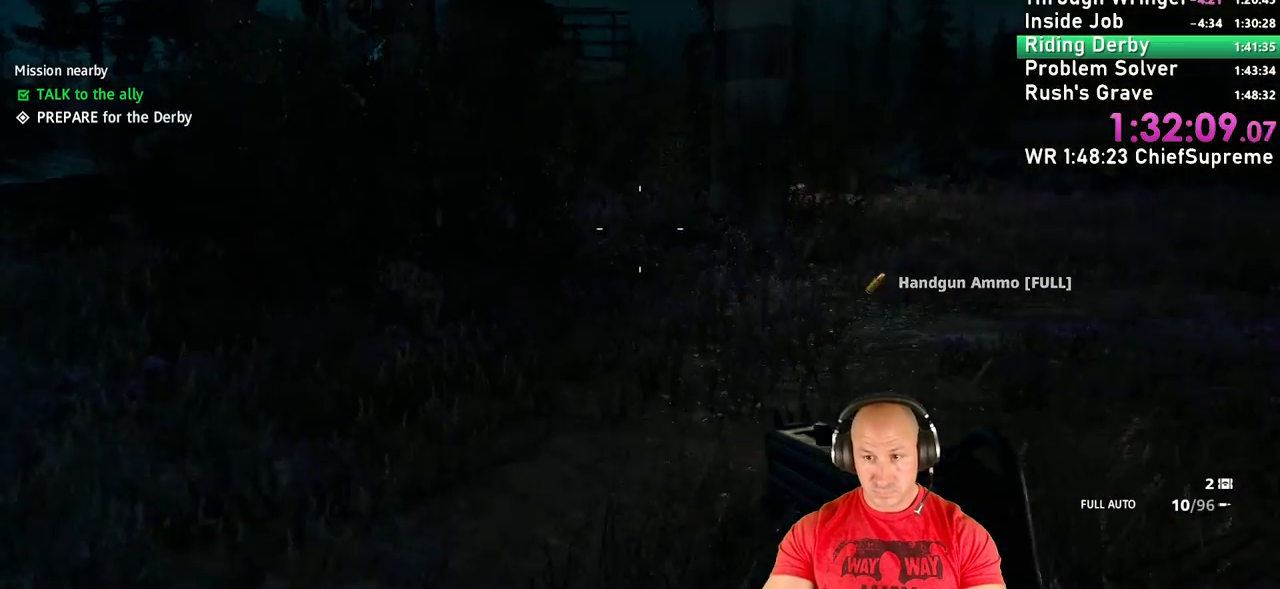
{"keys": ["d"], "mouse": [], "events": [[217, "d", "down"]]}
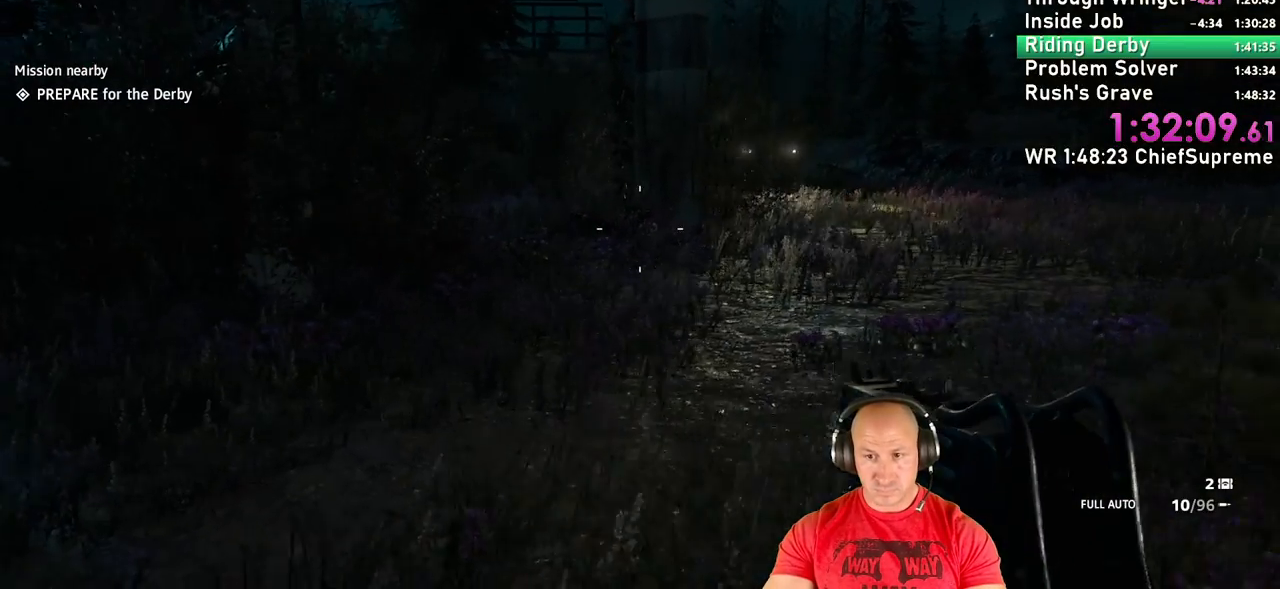
{"keys": [], "mouse": [], "events": [[100, "d", "up"]]}
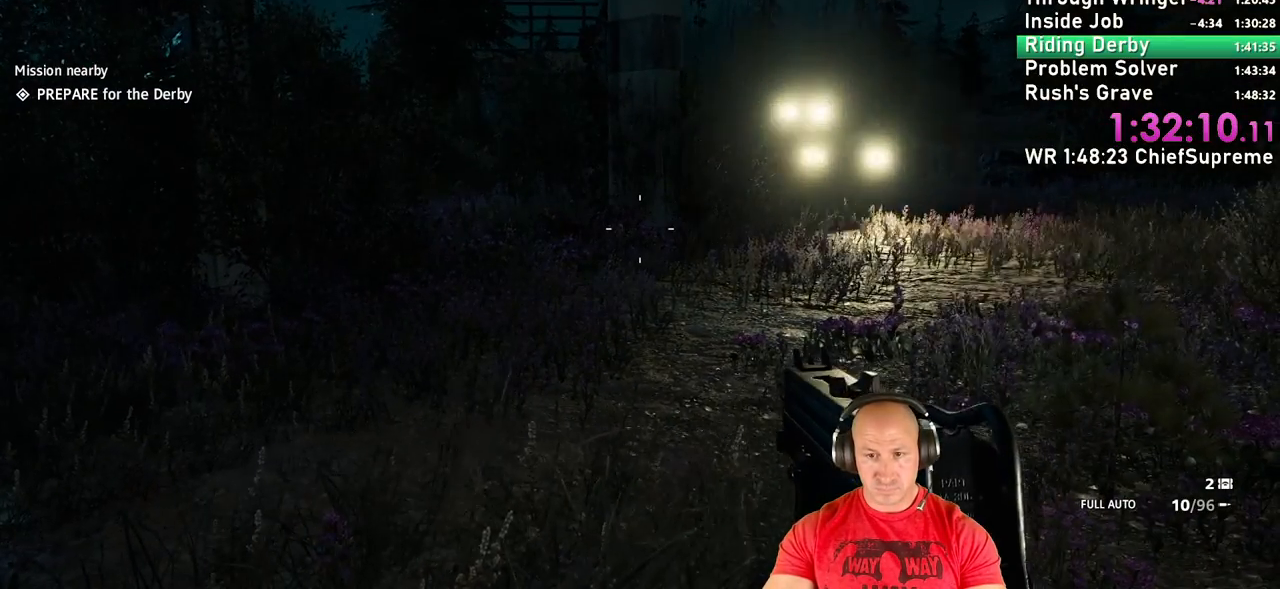
{"keys": [], "mouse": [], "events": []}
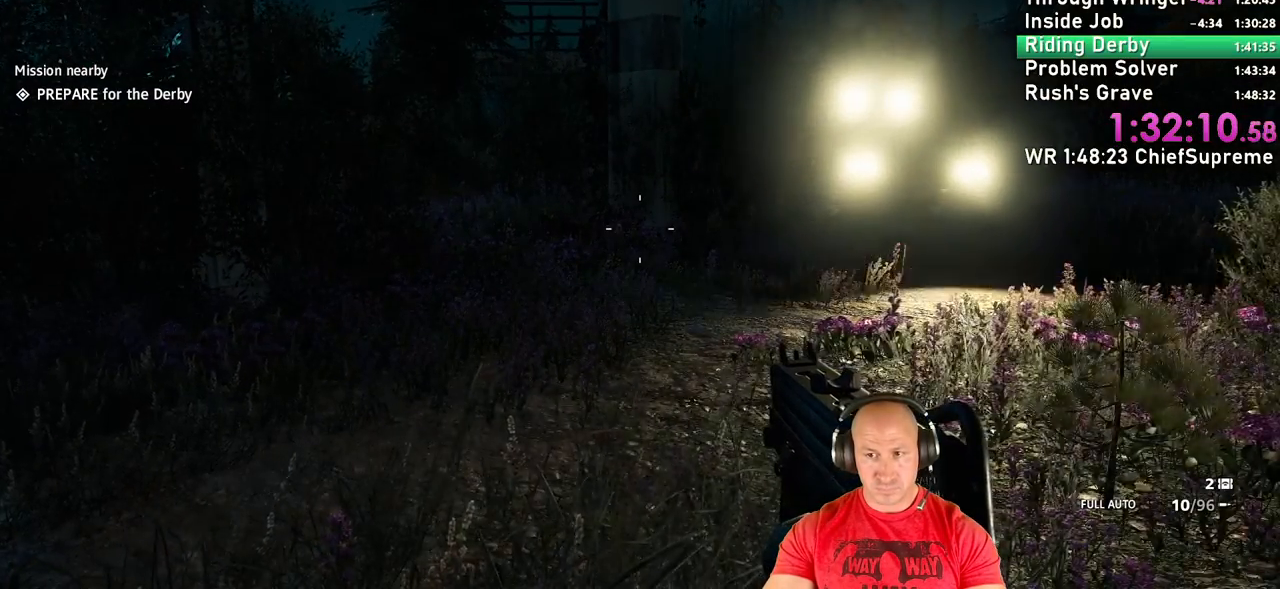
{"keys": [], "mouse": [], "events": []}
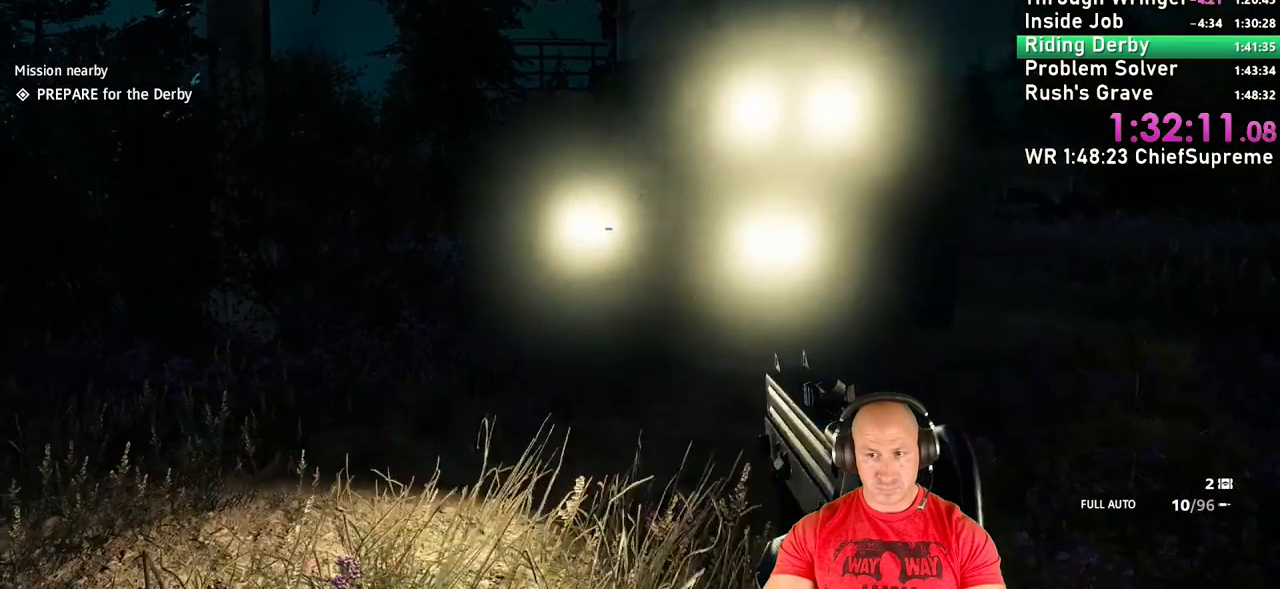
{"keys": [], "mouse": ["left"], "events": [[334, "mouse_left", "down"]]}
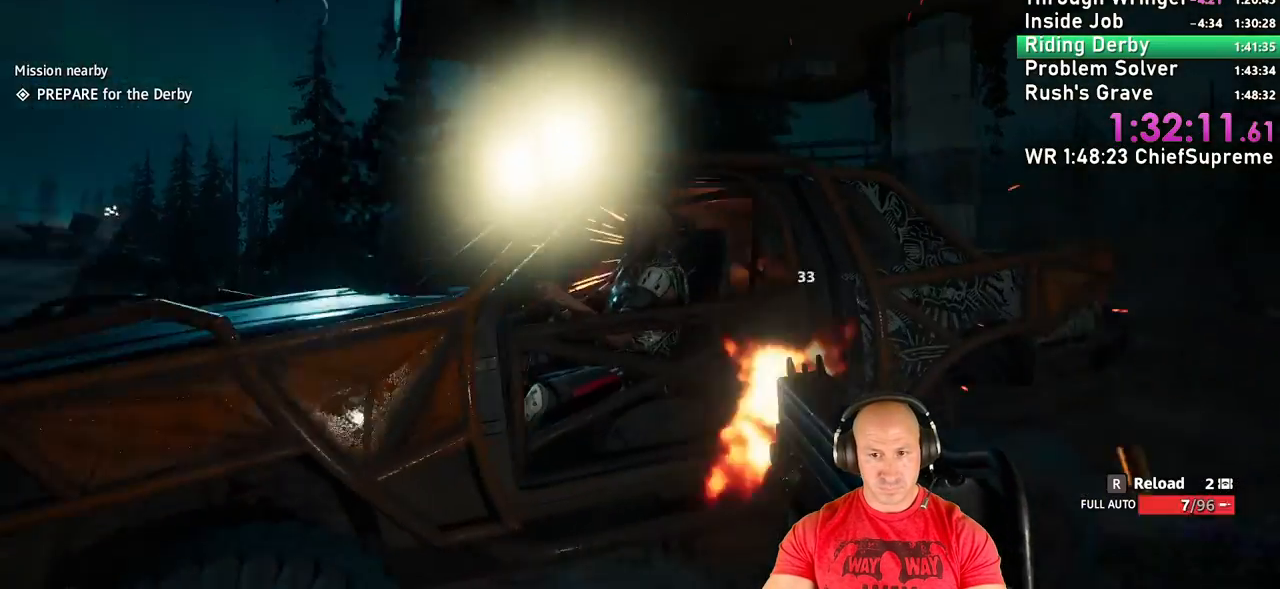
{"keys": ["w"], "mouse": [], "events": [[117, "mouse_left", "up"], [450, "w", "down"]]}
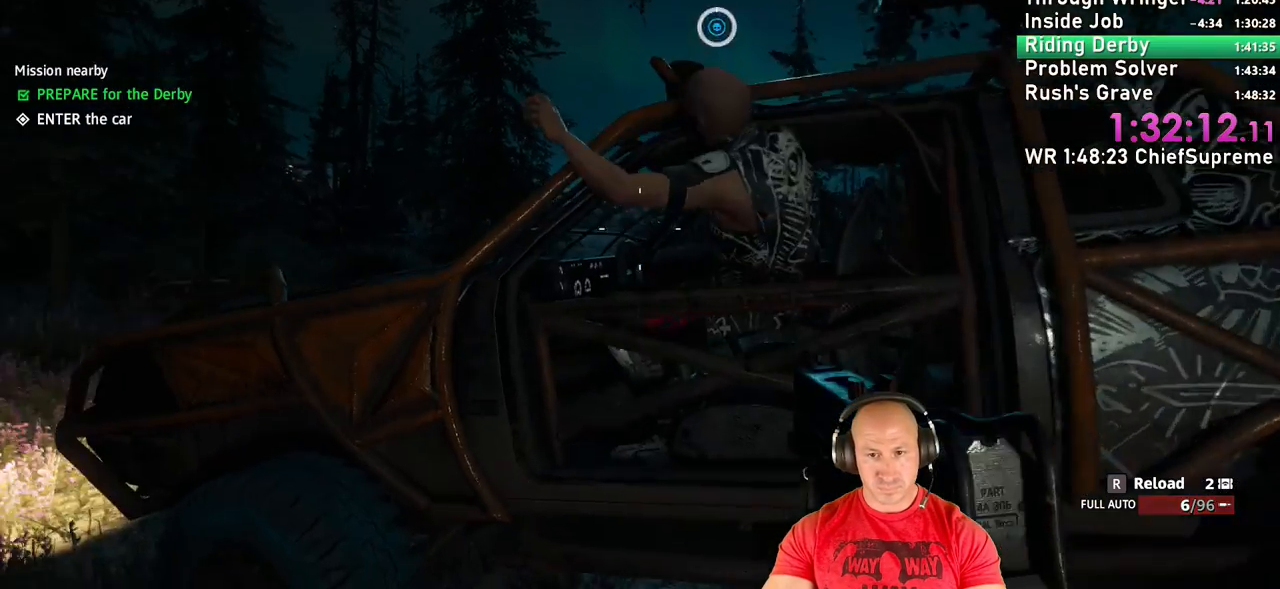
{"keys": ["e"], "mouse": [], "events": [[50, "shift", "down"], [134, "shift", "up"], [250, "w", "up"], [317, "e", "down"], [400, "e", "up"], [484, "e", "down"]]}
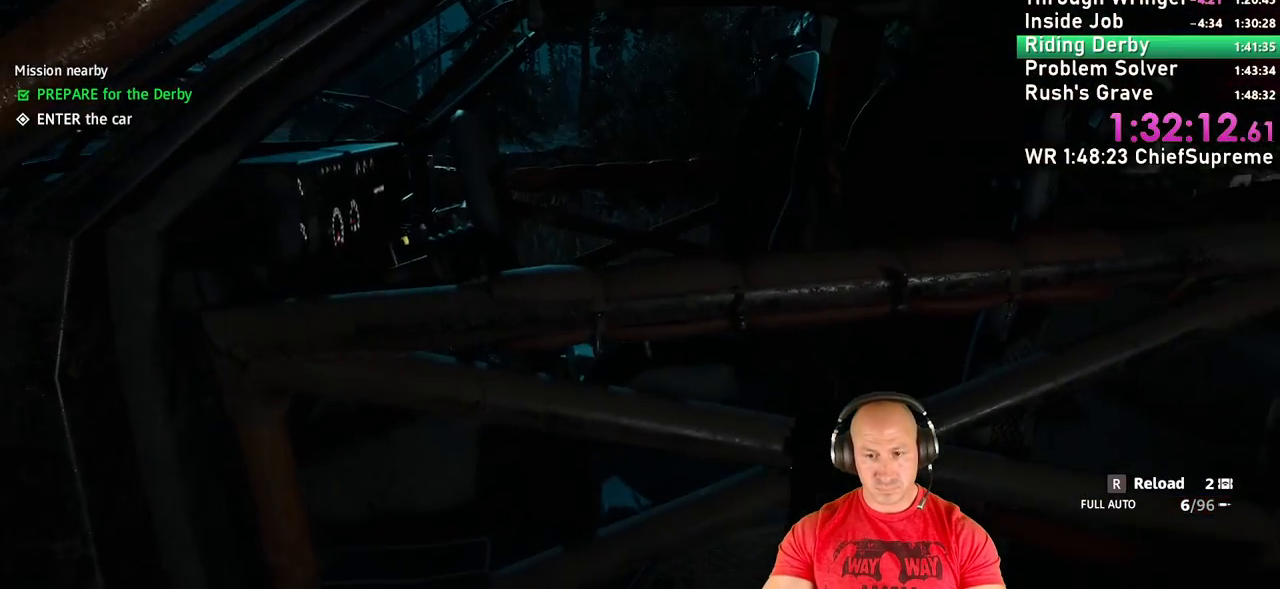
{"keys": ["e"], "mouse": [], "events": [[50, "e", "up"], [84, "e", "down"], [184, "e", "up"], [234, "e", "down"], [317, "e", "up"], [367, "e", "down"], [417, "e", "up"], [467, "e", "down"]]}
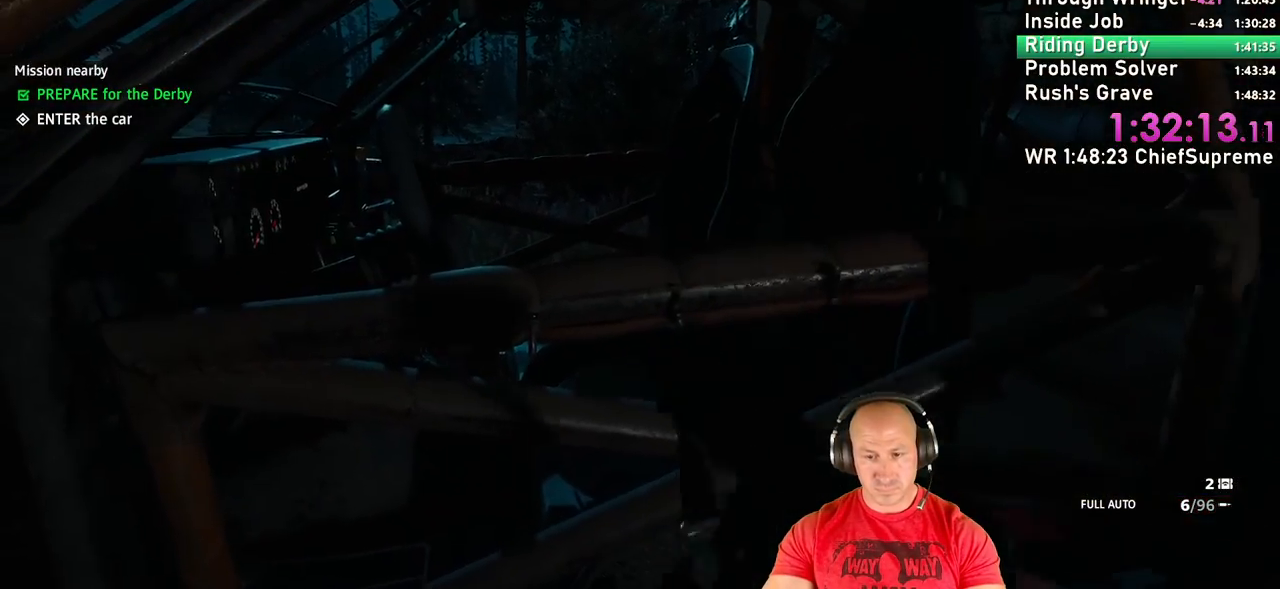
{"keys": [], "mouse": [], "events": [[67, "e", "up"], [100, "e", "down"], [200, "e", "up"], [250, "e", "down"], [300, "e", "up"]]}